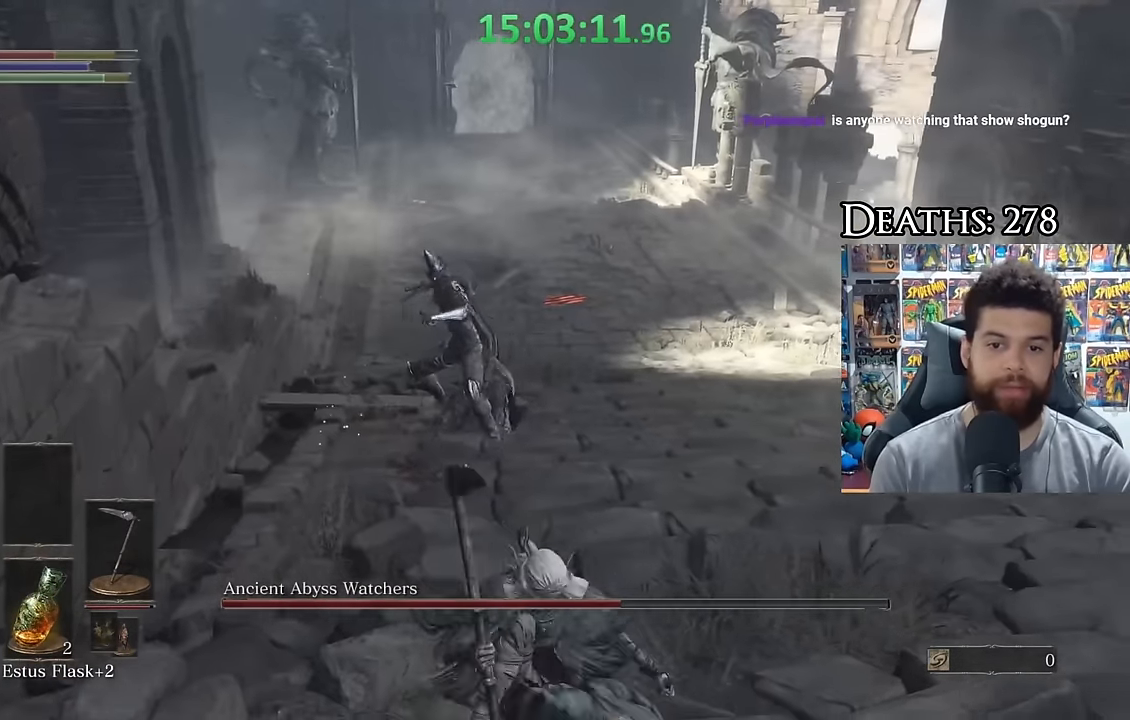
Gameplay with a controller (Xbox layout); each line is a JSON object with the inputs held at the frame after it (dt_ms = milliseconds from this image to that frame). "events" lists button and stick changes between this image and that frame as [ms after this image, input, new state], when the widget could be followed in between. Not read: left_stick.
{"dt_ms": 500, "buttons": ["B"], "right_stick": "center", "events": [[317, "B", "down"]]}
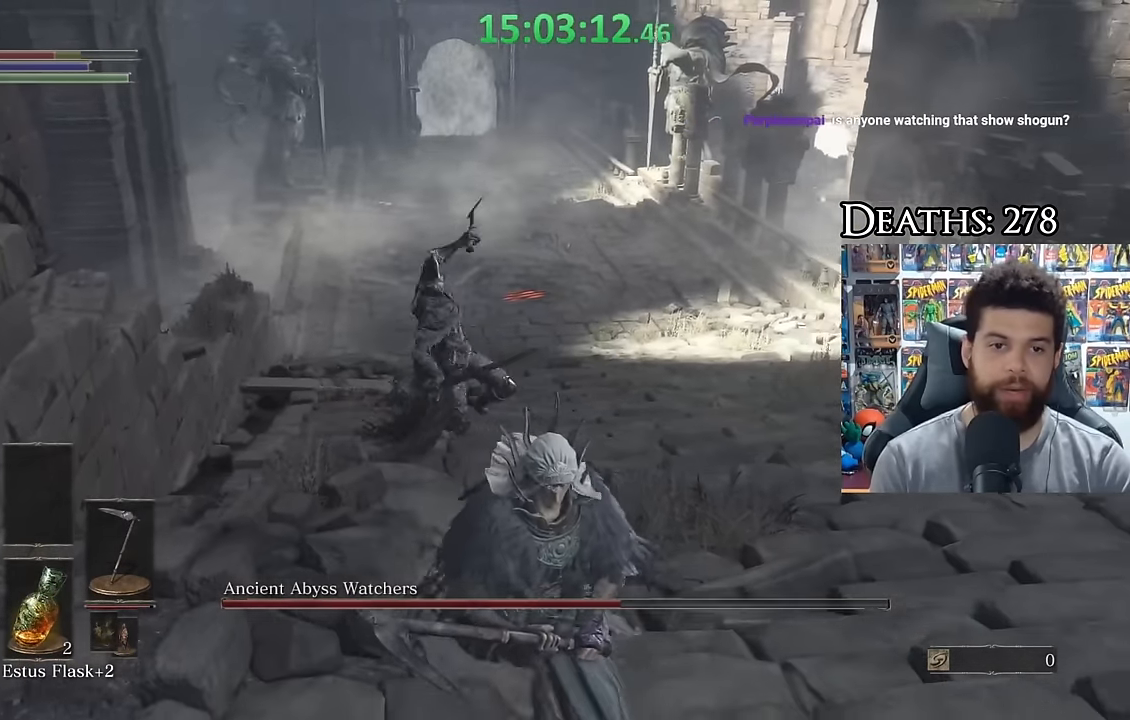
{"dt_ms": 1000, "buttons": [], "right_stick": "center", "events": [[167, "right_stick", "left"], [217, "right_stick", "center"], [434, "R3", "down"], [450, "right_stick", "right"], [500, "right_stick", "down-right"], [550, "R3", "up"], [617, "right_stick", "center"], [750, "B", "up"]]}
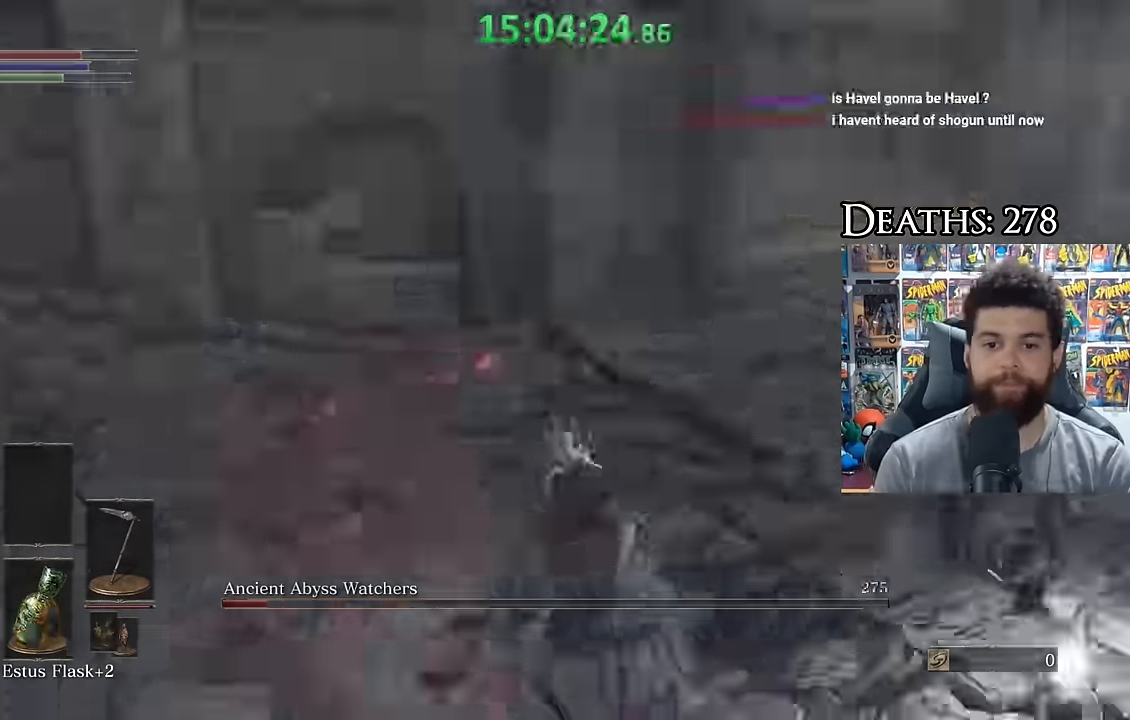
{"dt_ms": 500, "buttons": [], "right_stick": "center", "events": [[67, "right_stick", "right"], [200, "right_stick", "center"], [300, "right_stick", "right"], [400, "right_stick", "center"]]}
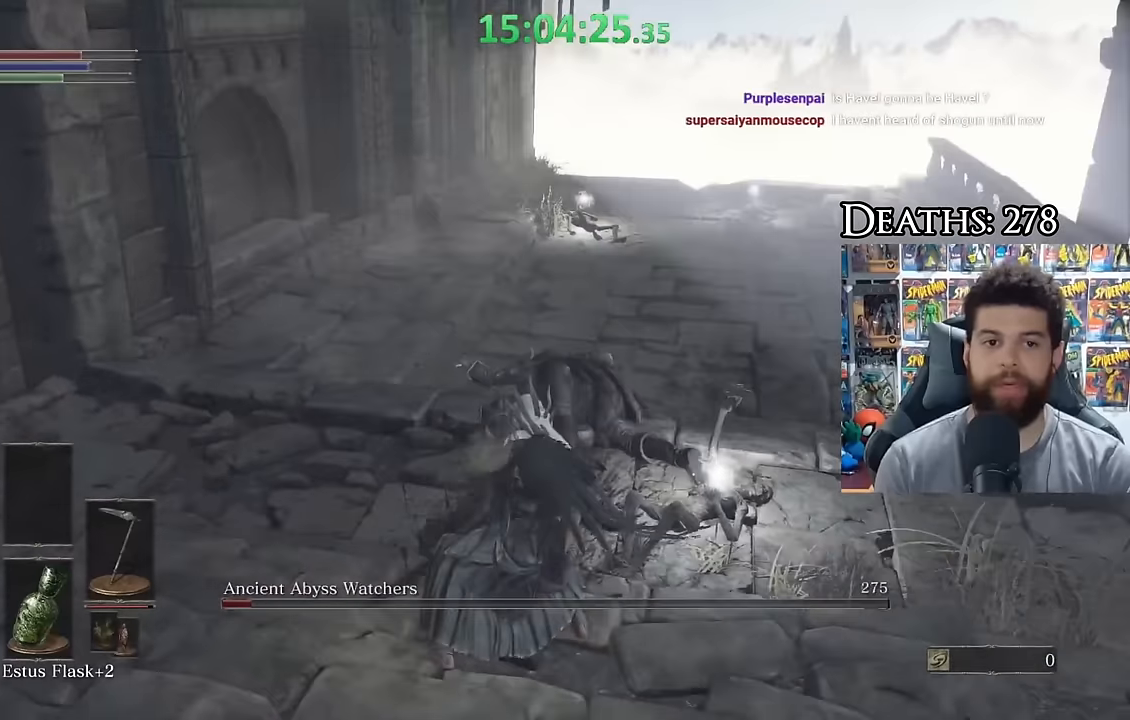
{"dt_ms": 500, "buttons": [], "right_stick": "center", "events": []}
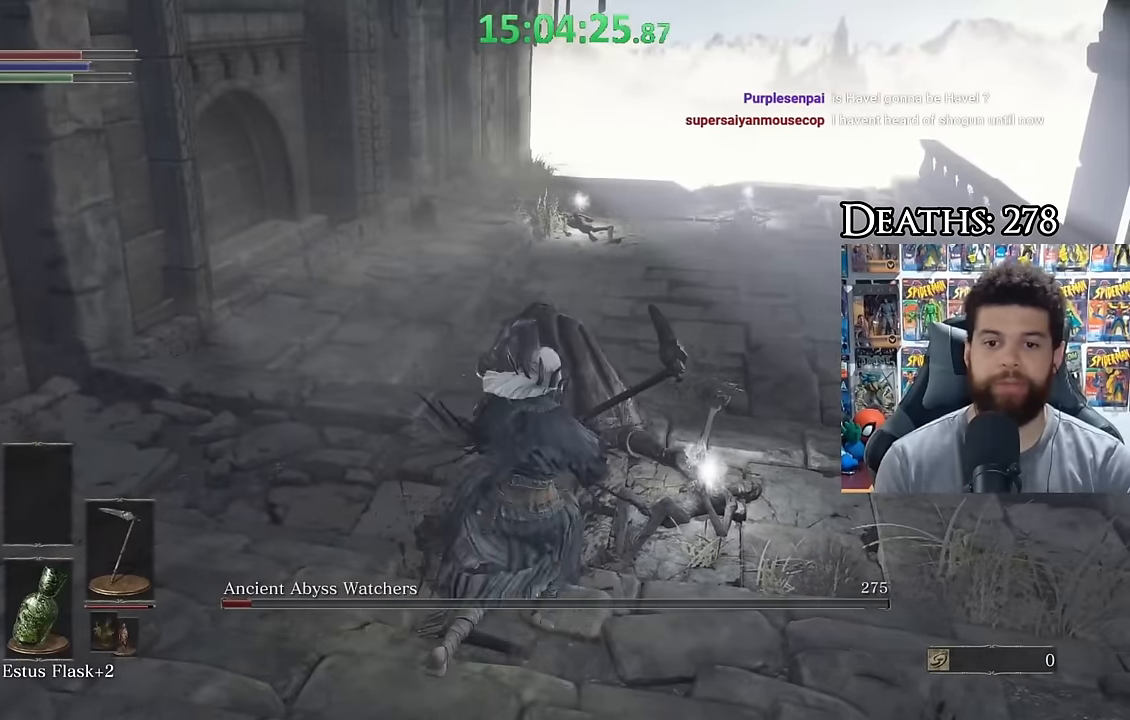
{"dt_ms": 500, "buttons": [], "right_stick": "center", "events": [[67, "R2", "down"], [100, "R3", "down"], [117, "right_stick", "up-right"], [217, "R3", "up"], [217, "right_stick", "center"], [250, "R2", "up"]]}
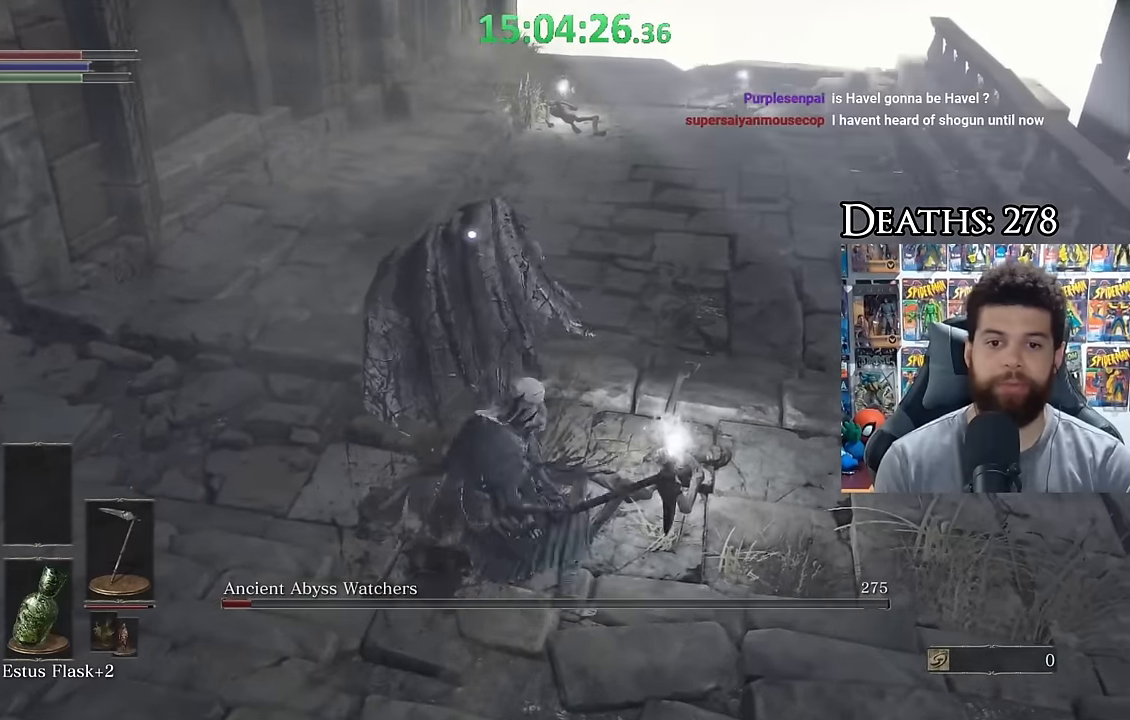
{"dt_ms": 500, "buttons": ["R3"], "right_stick": "up-right", "events": [[500, "R3", "down"], [500, "right_stick", "up-right"]]}
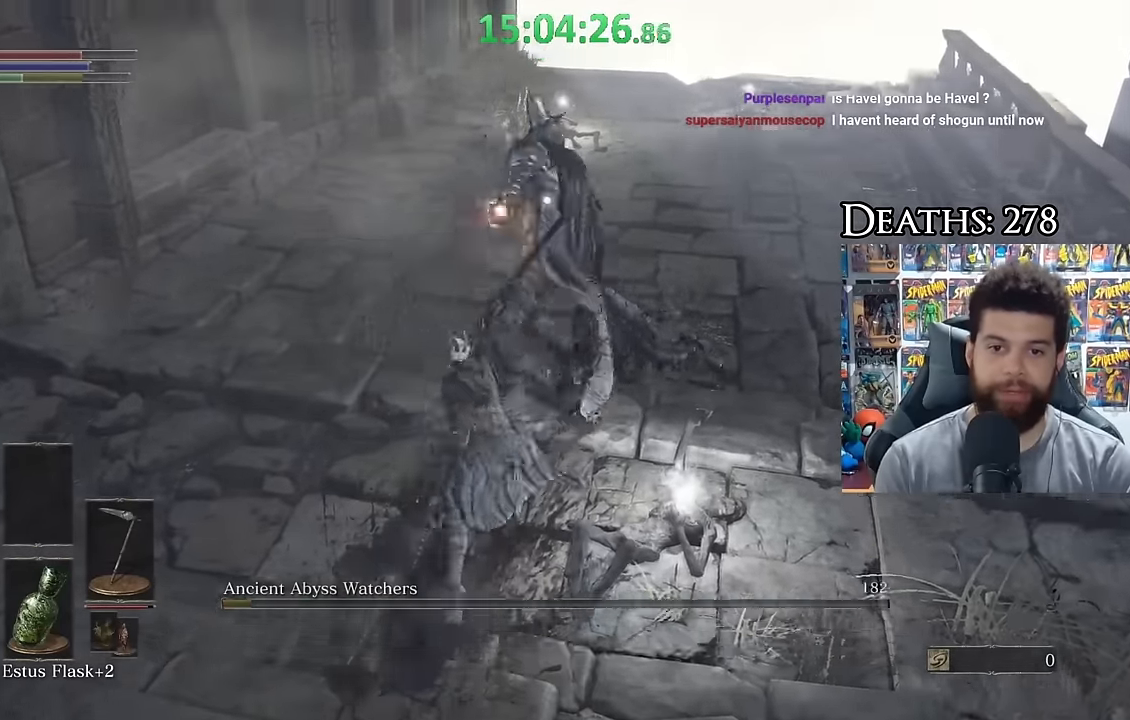
{"dt_ms": 500, "buttons": ["B"], "right_stick": "center", "events": [[150, "R3", "up"], [150, "right_stick", "center"], [417, "B", "down"]]}
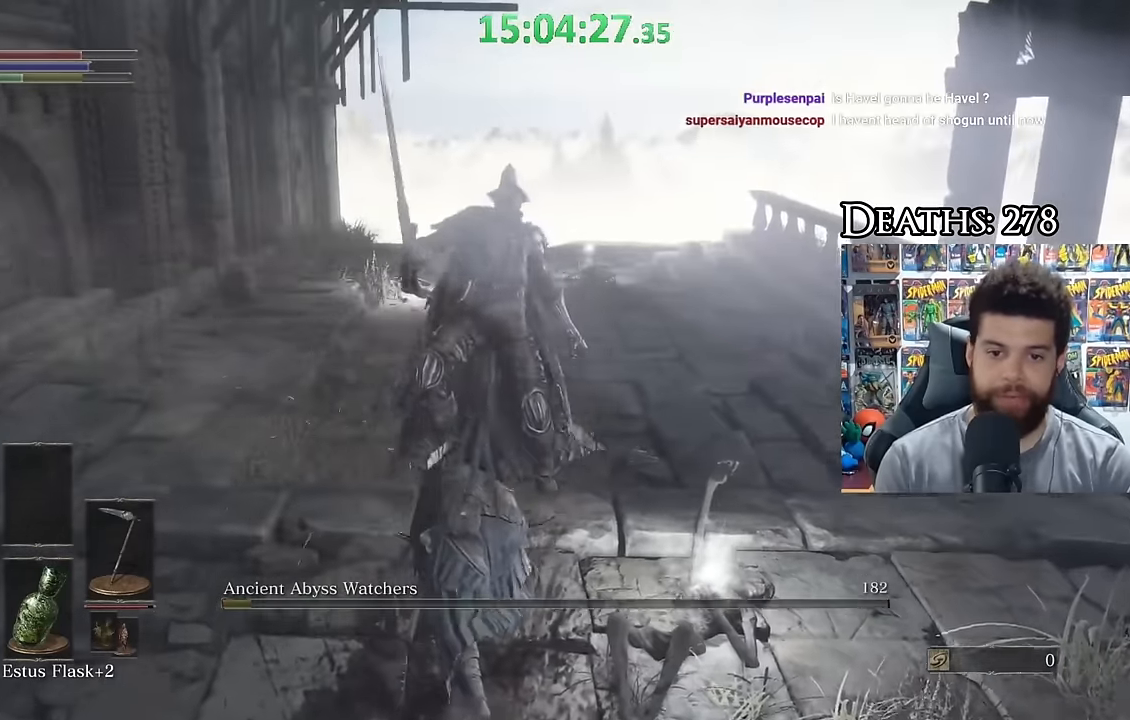
{"dt_ms": 500, "buttons": [], "right_stick": "center", "events": [[17, "B", "up"], [167, "right_stick", "left"], [417, "right_stick", "center"]]}
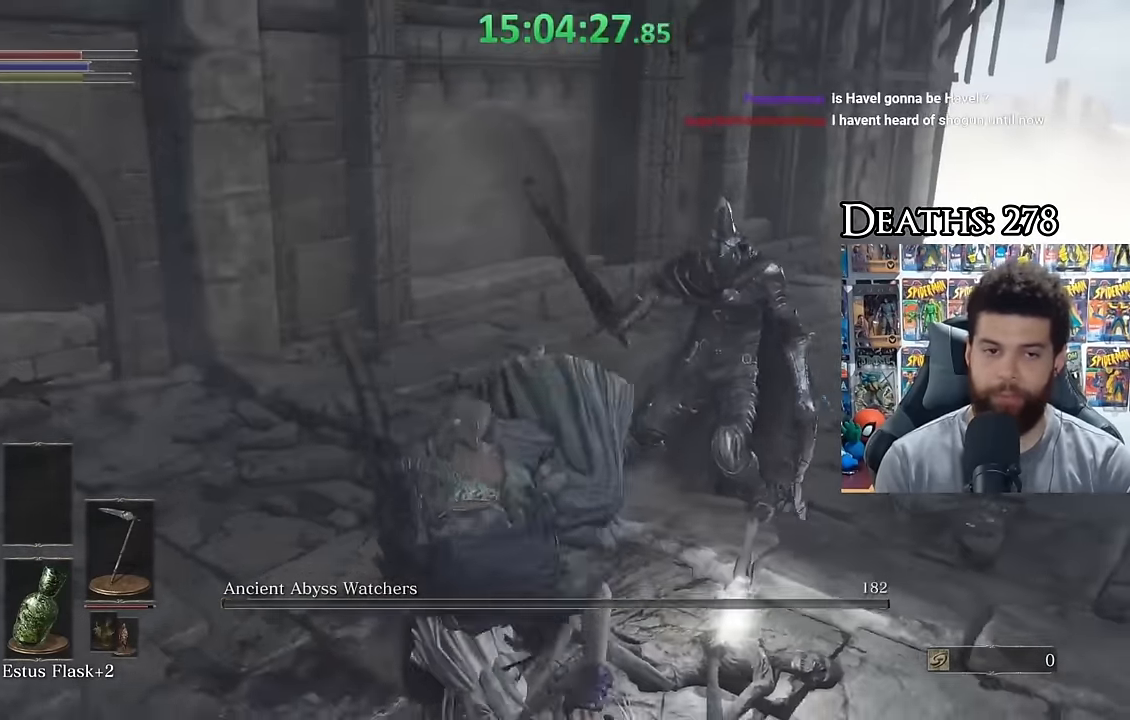
{"dt_ms": 500, "buttons": ["B"], "right_stick": "center", "events": [[217, "B", "down"]]}
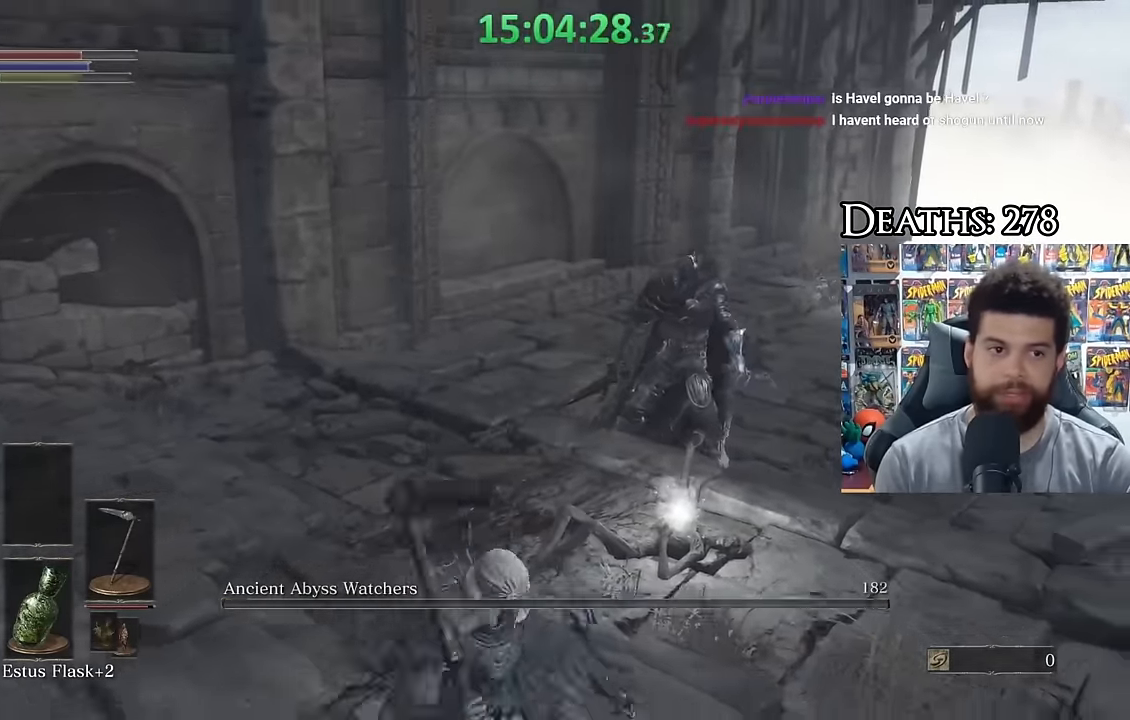
{"dt_ms": 500, "buttons": ["A", "B"], "right_stick": "center", "events": [[50, "right_stick", "left"], [166, "right_stick", "center"], [466, "A", "down"]]}
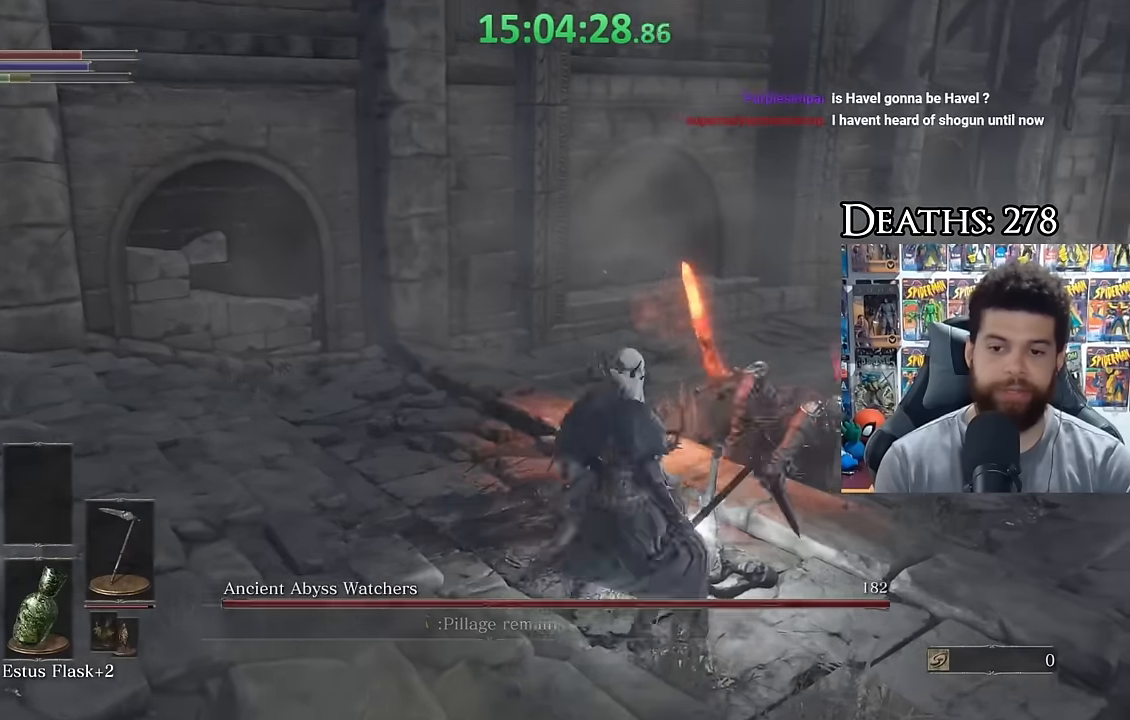
{"dt_ms": 500, "buttons": [], "right_stick": "left", "events": [[50, "A", "up"], [116, "A", "down"], [200, "A", "up"], [266, "A", "down"], [400, "A", "up"], [400, "right_stick", "right"], [466, "B", "up"], [500, "right_stick", "left"]]}
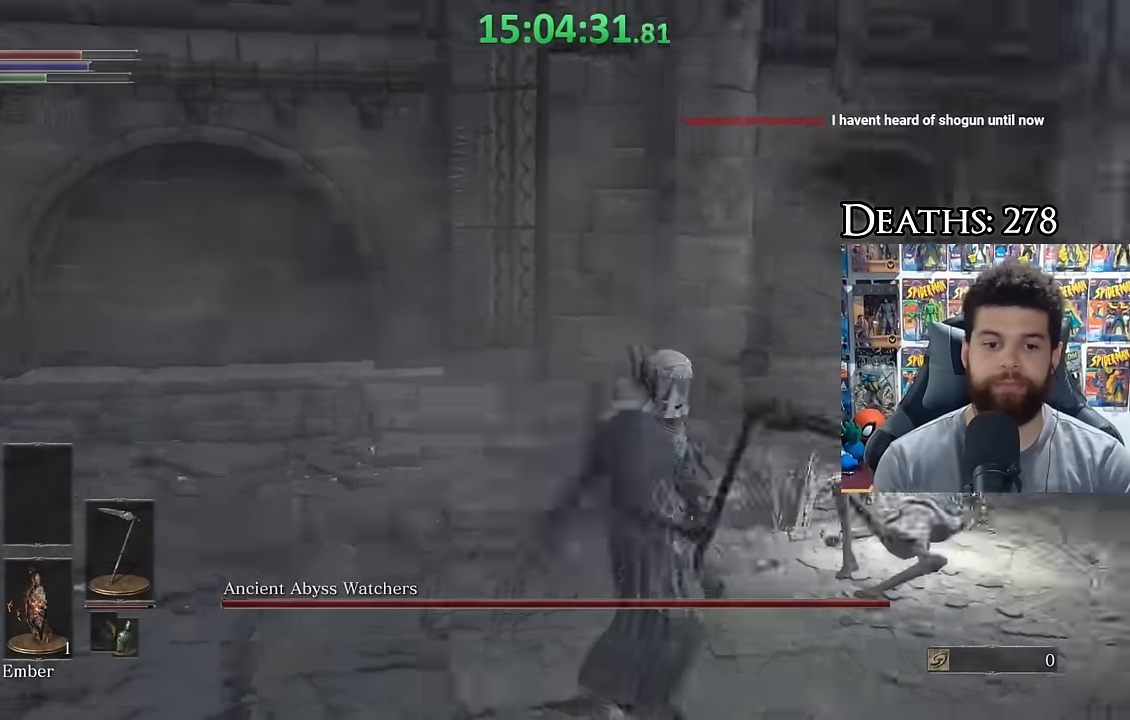
{"dt_ms": 500, "buttons": [], "right_stick": "center", "events": [[316, "right_stick", "center"]]}
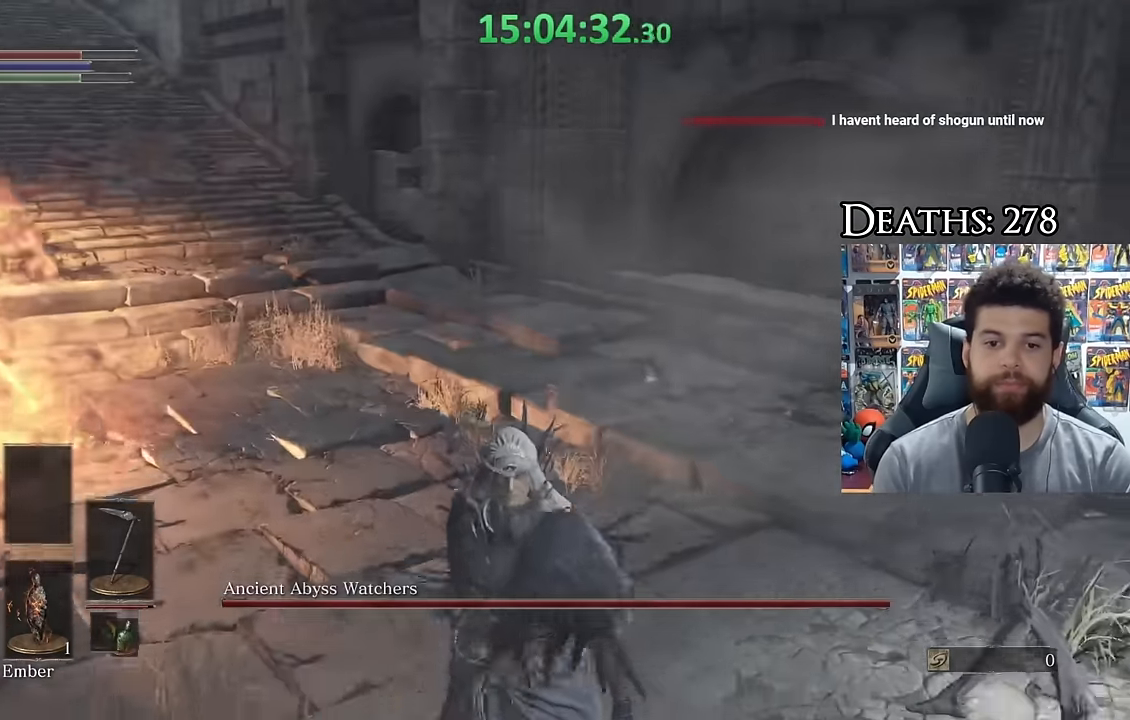
{"dt_ms": 500, "buttons": [], "right_stick": "center", "events": []}
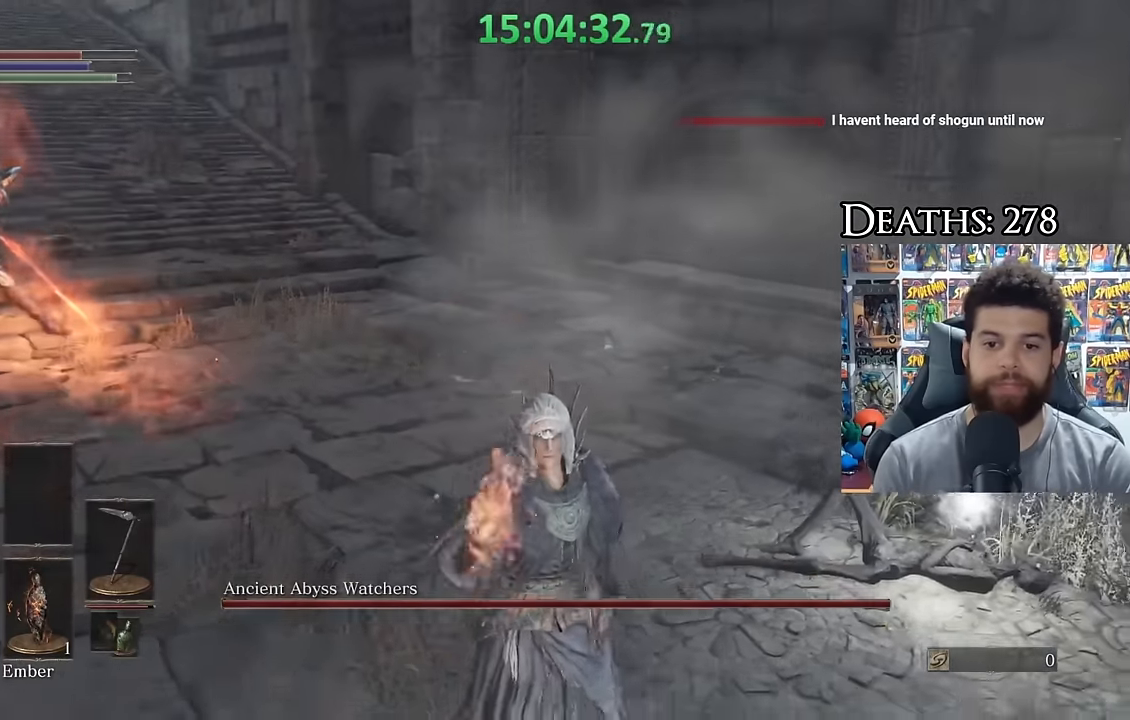
{"dt_ms": 500, "buttons": [], "right_stick": "center", "events": []}
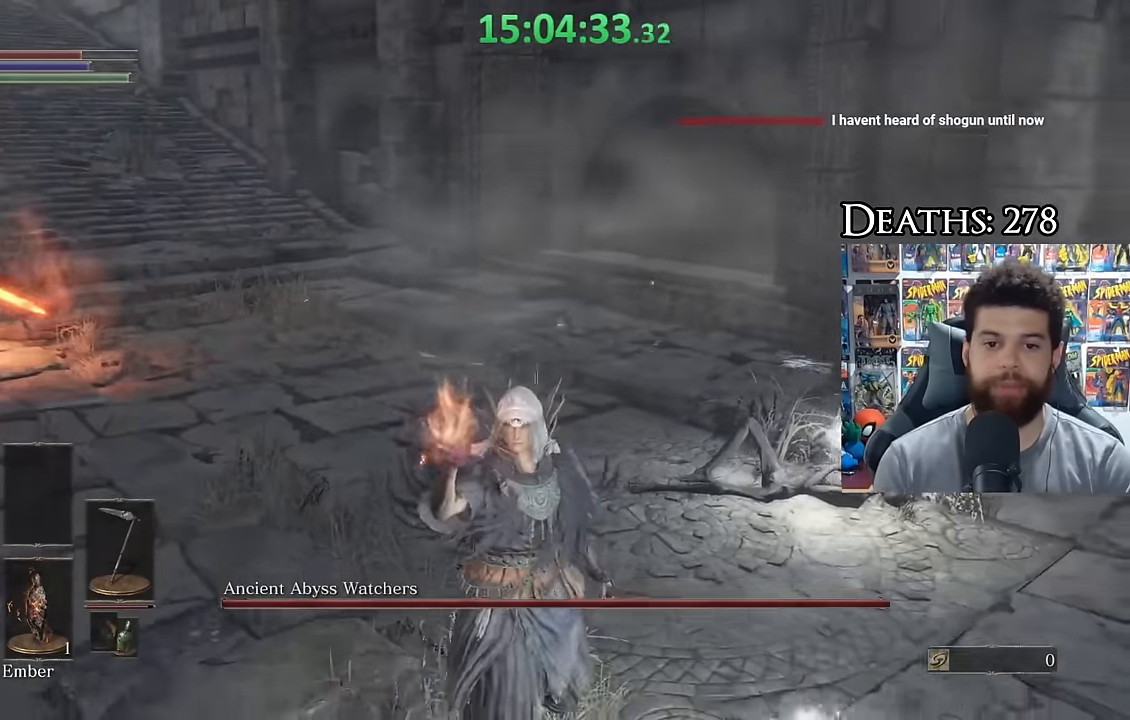
{"dt_ms": 500, "buttons": [], "right_stick": "center", "events": []}
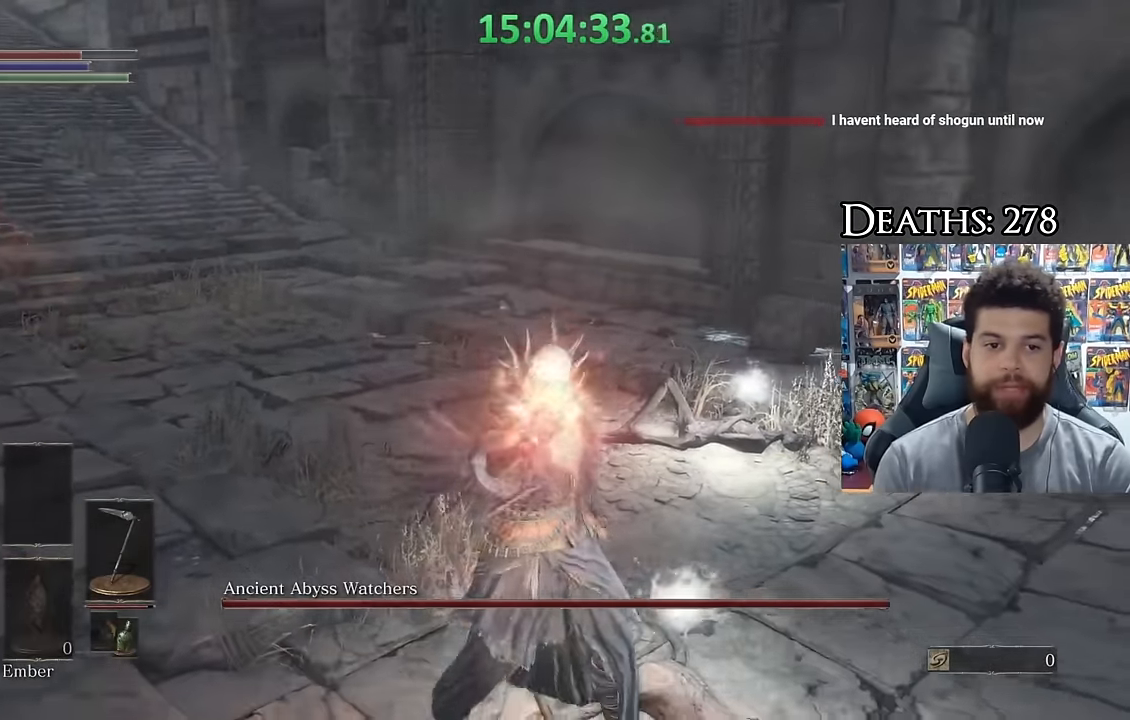
{"dt_ms": 500, "buttons": [], "right_stick": "up-right", "events": [[166, "right_stick", "left"], [317, "right_stick", "center"], [434, "right_stick", "up-right"]]}
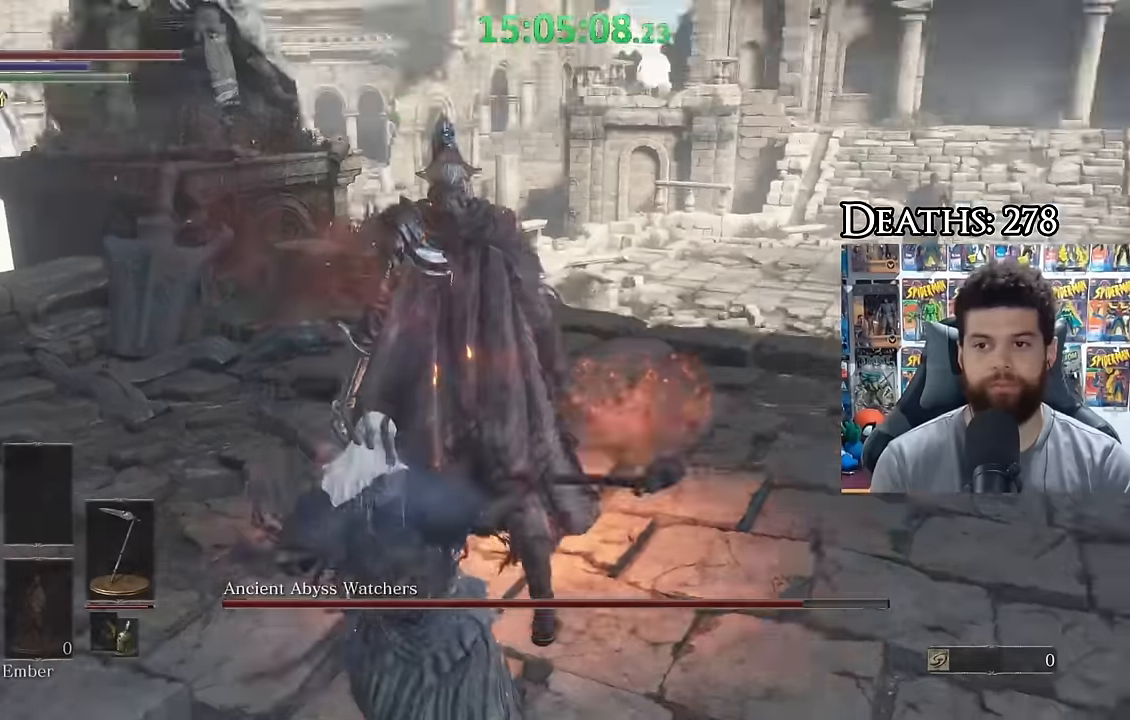
{"dt_ms": 500, "buttons": [], "right_stick": "center", "events": [[67, "right_stick", "center"]]}
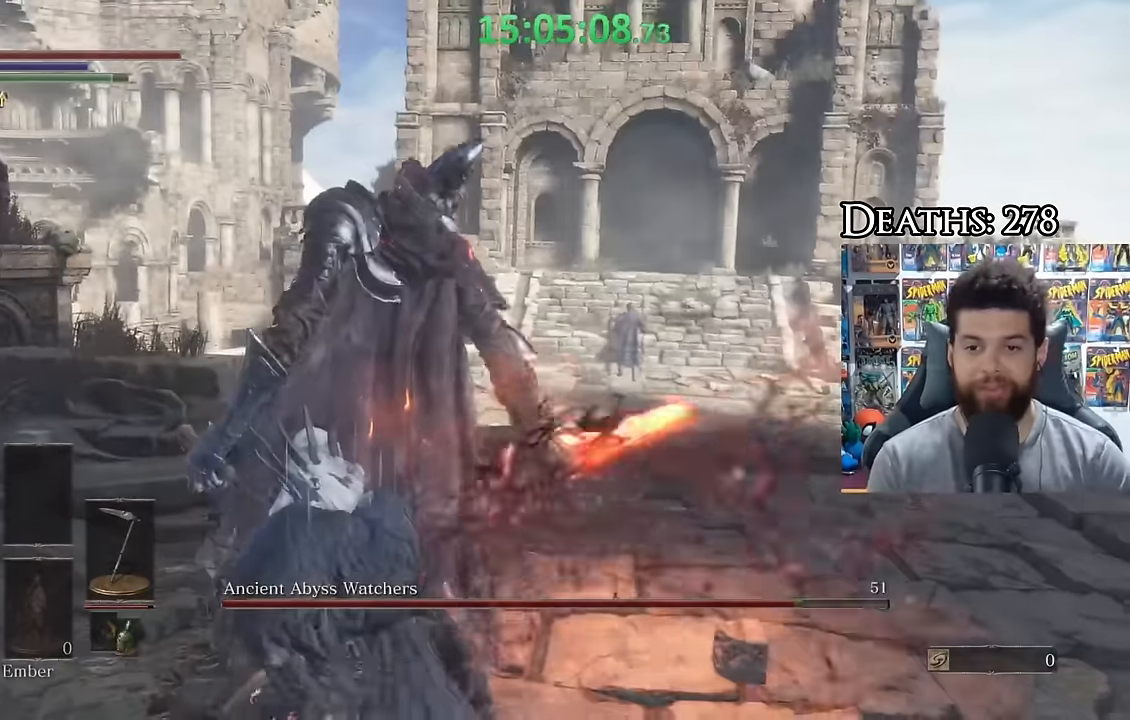
{"dt_ms": 500, "buttons": [], "right_stick": "center", "events": []}
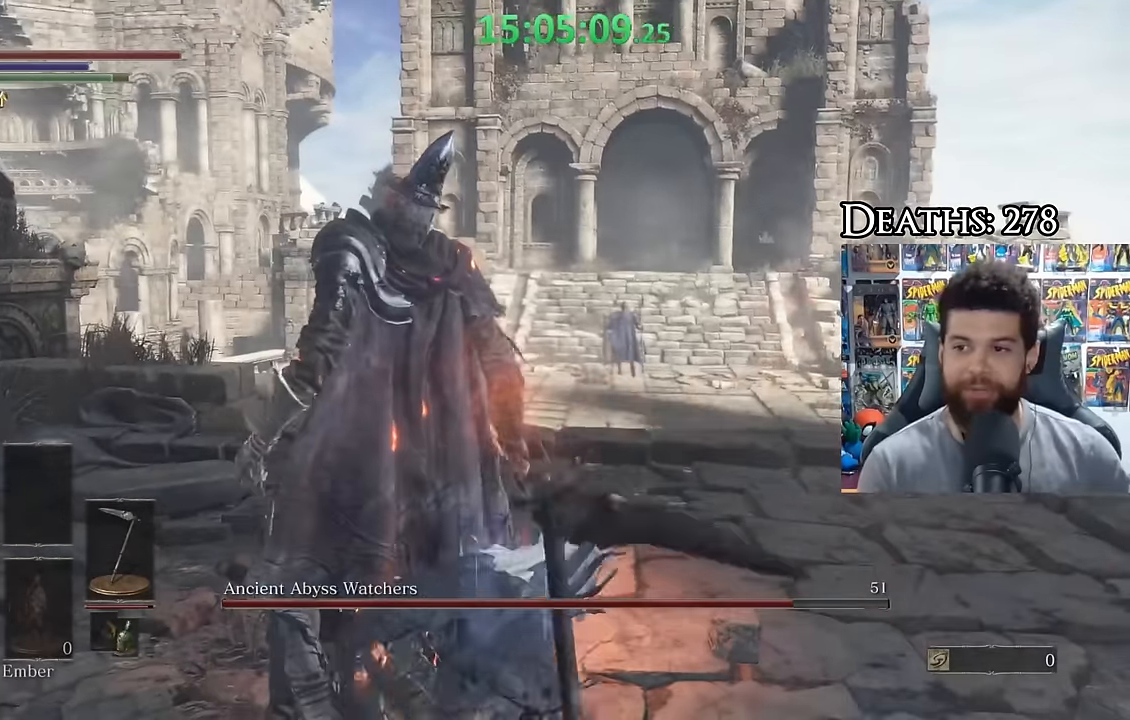
{"dt_ms": 500, "buttons": [], "right_stick": "center", "events": []}
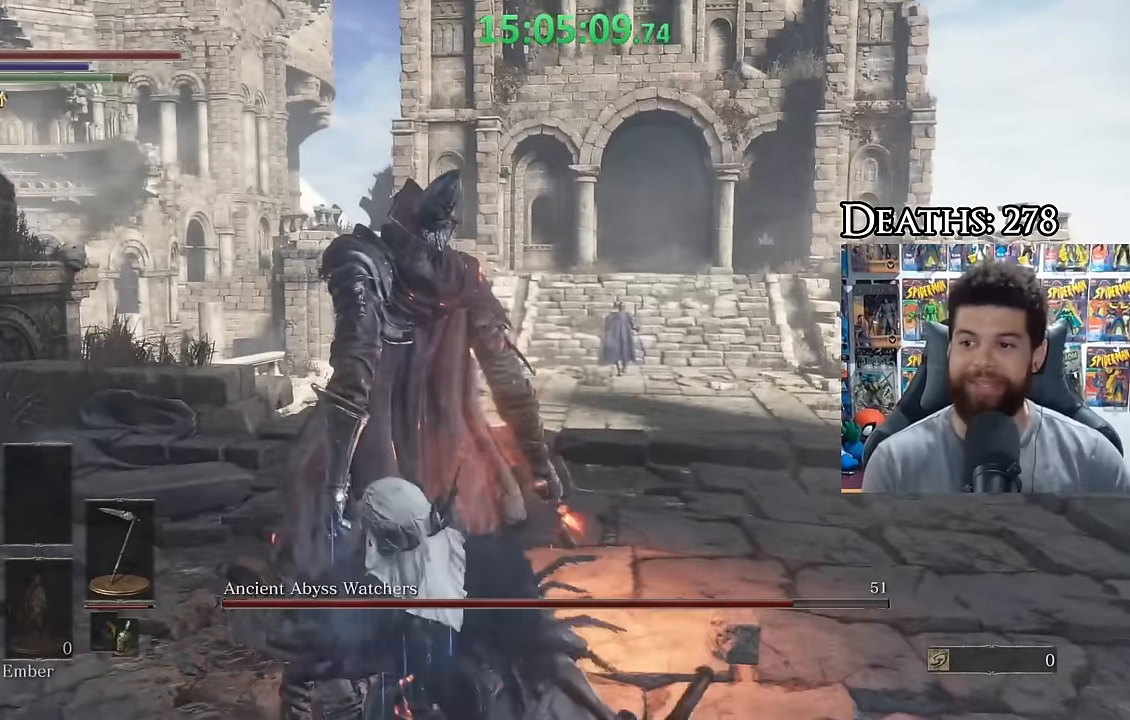
{"dt_ms": 500, "buttons": [], "right_stick": "down-left", "events": [[434, "right_stick", "down-left"]]}
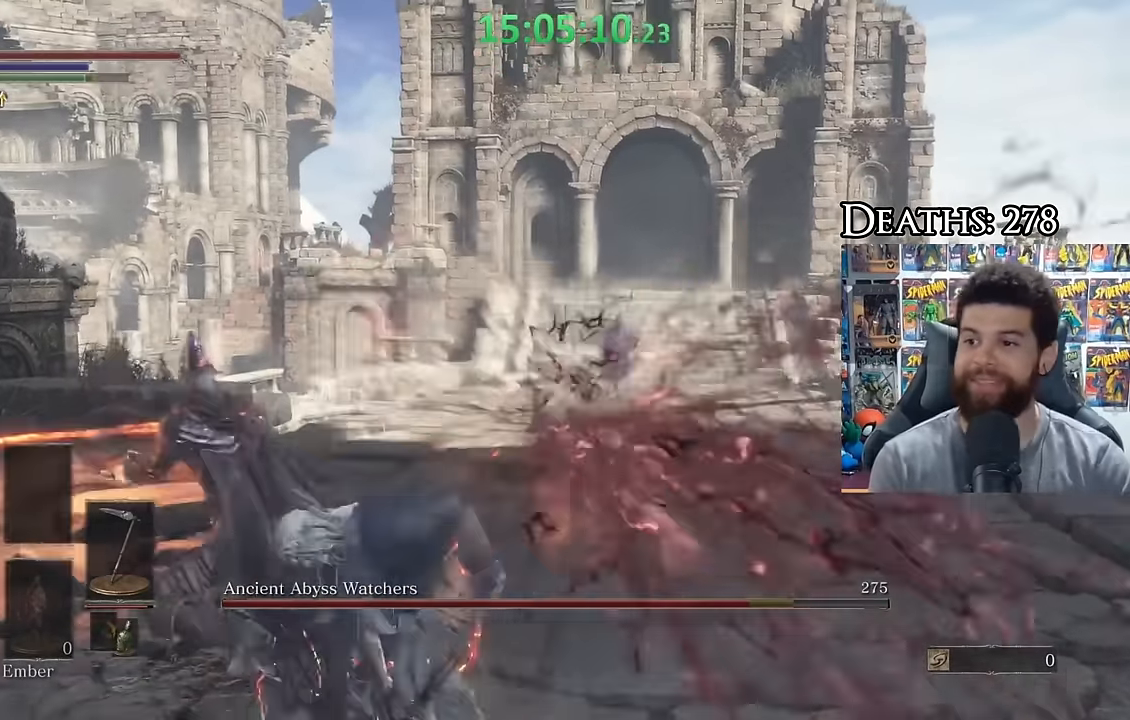
{"dt_ms": 500, "buttons": [], "right_stick": "center", "events": [[84, "right_stick", "center"], [267, "right_stick", "down-left"], [384, "right_stick", "center"]]}
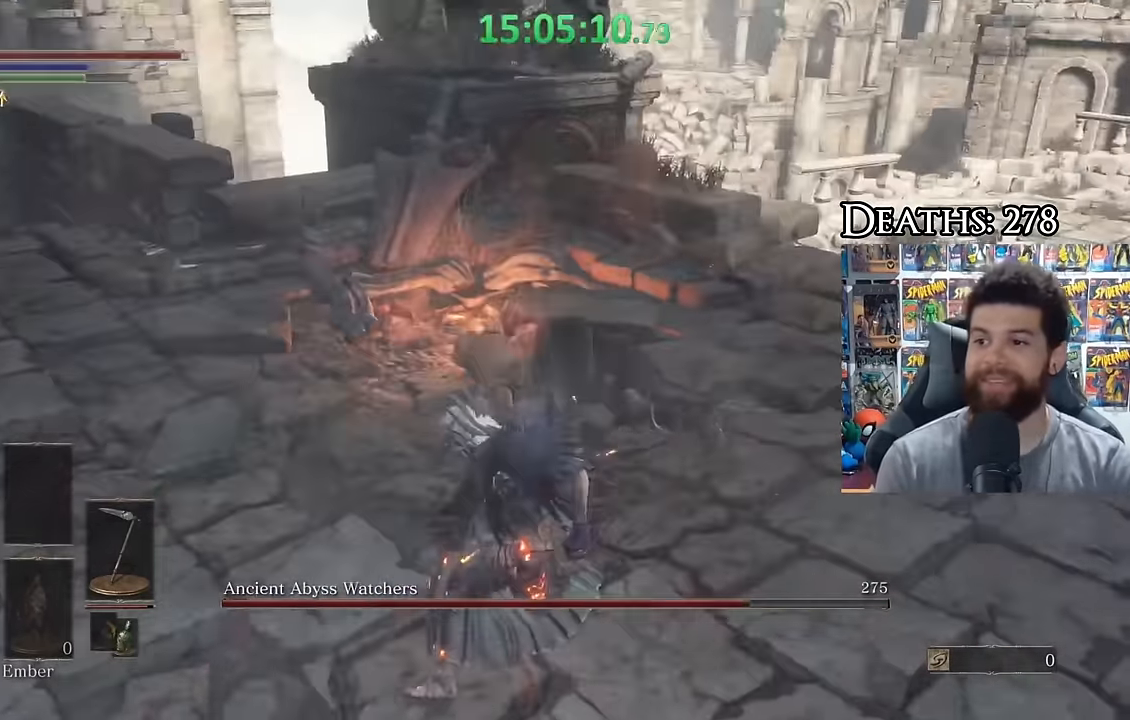
{"dt_ms": 500, "buttons": [], "right_stick": "center", "events": [[300, "B", "down"], [384, "B", "up"]]}
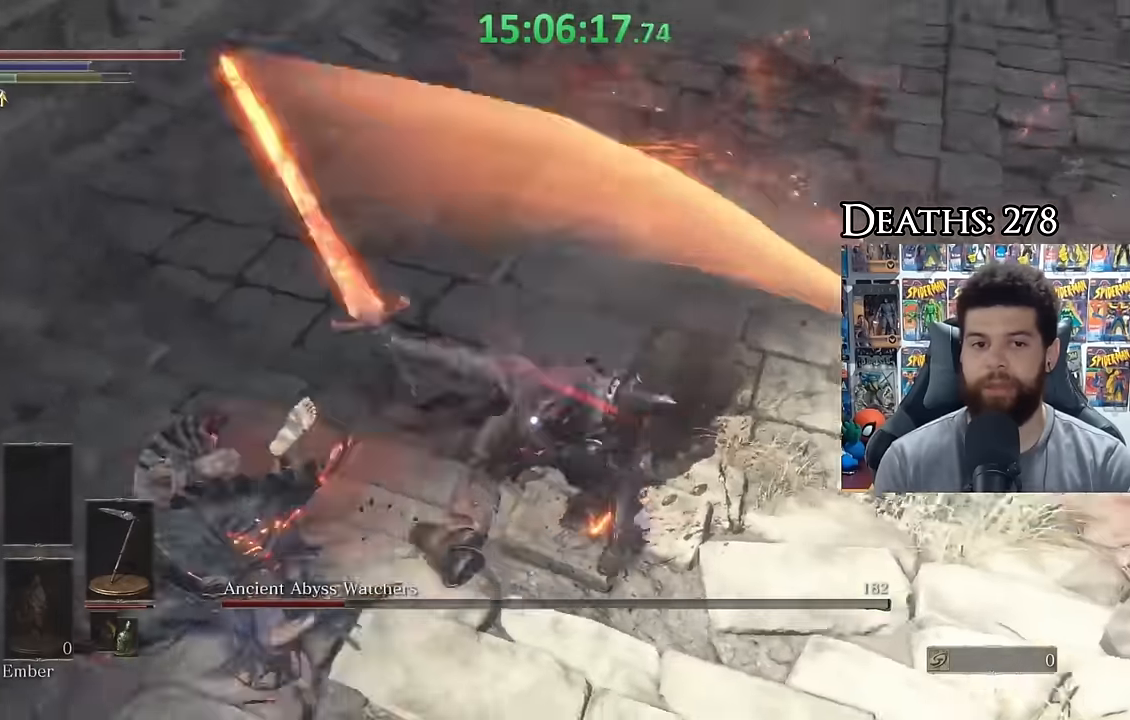
{"dt_ms": 500, "buttons": [], "right_stick": "center", "events": []}
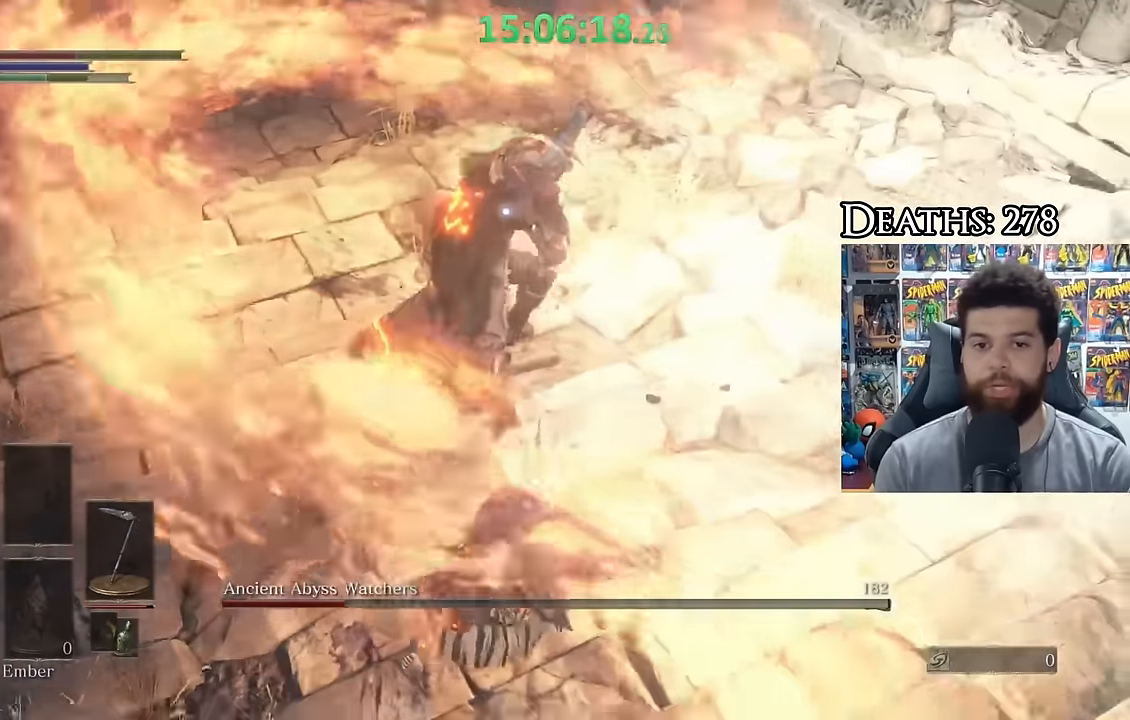
{"dt_ms": 500, "buttons": [], "right_stick": "center", "events": [[100, "B", "down"], [200, "B", "up"]]}
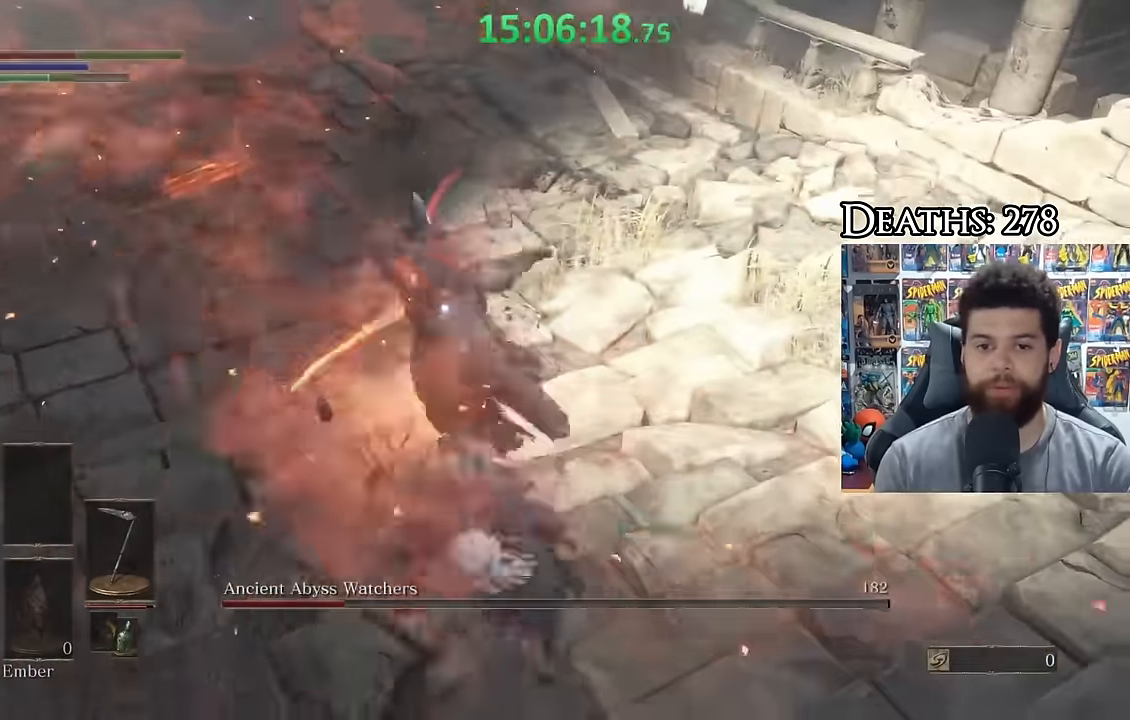
{"dt_ms": 500, "buttons": [], "right_stick": "center", "events": [[50, "B", "down"], [100, "B", "up"]]}
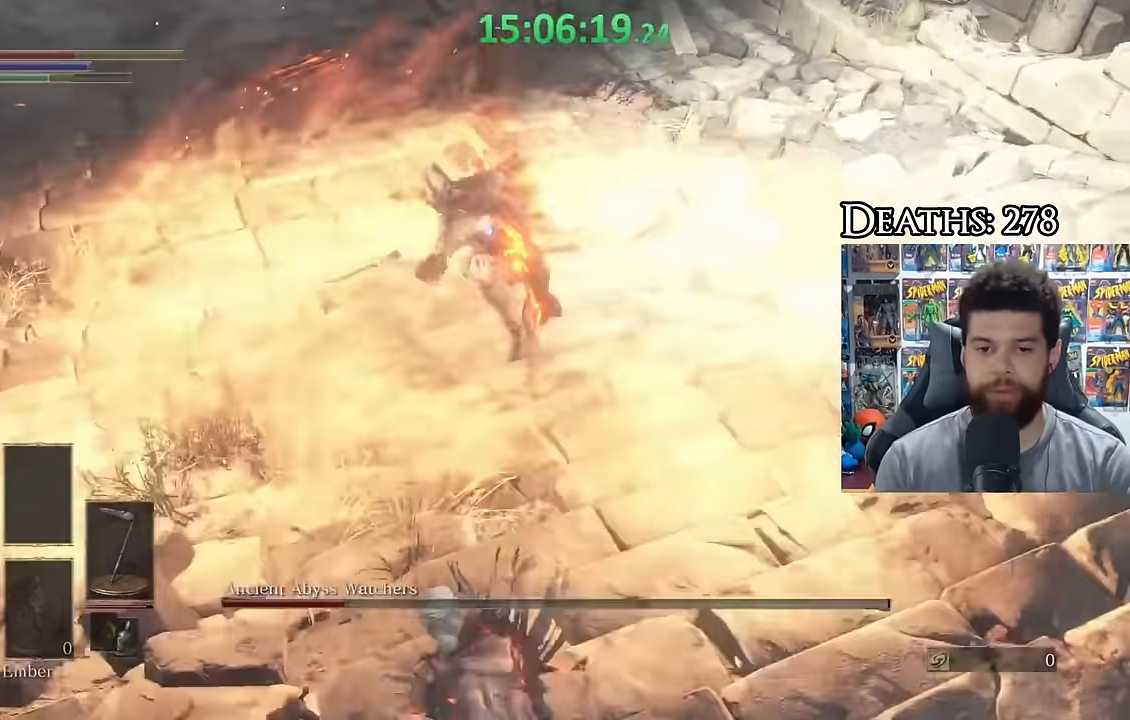
{"dt_ms": 500, "buttons": [], "right_stick": "center", "events": [[400, "right_stick", "up-right"], [500, "right_stick", "center"]]}
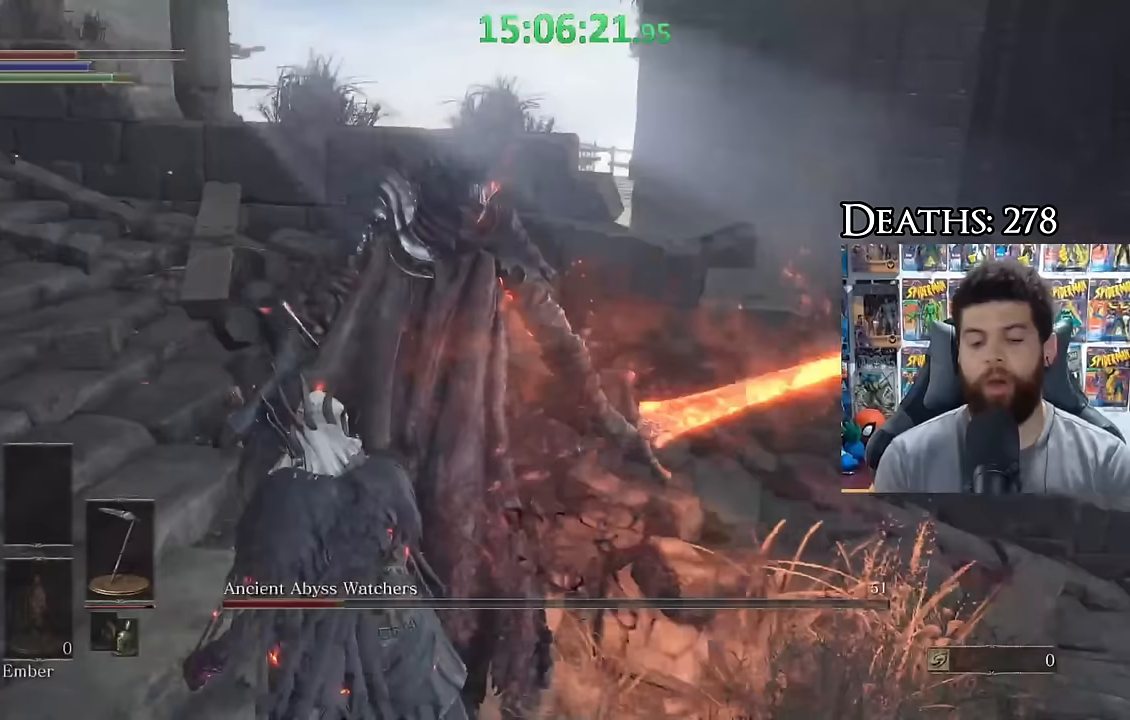
{"dt_ms": 500, "buttons": [], "right_stick": "center", "events": [[100, "right_stick", "up-right"], [200, "right_stick", "center"]]}